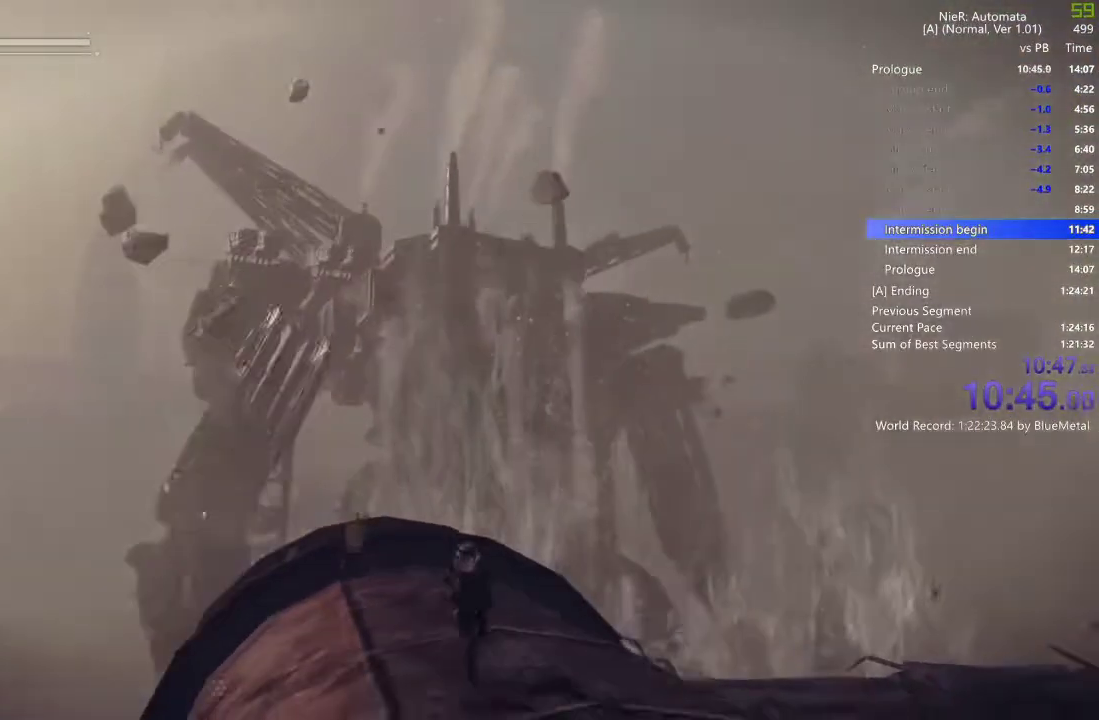
Gameplay with a controller (PlayStation layout); each line is a JSON object with the inputs held at the frame after it (dt_ms = milliseconds from this image to that frame). "events" lists button and stick changes between this image and that frame as [ms after this image, input, new state], when the widget could be followed in between.
{"dt_ms": 500, "buttons": [], "left_stick": "down", "right_stick": "center", "events": []}
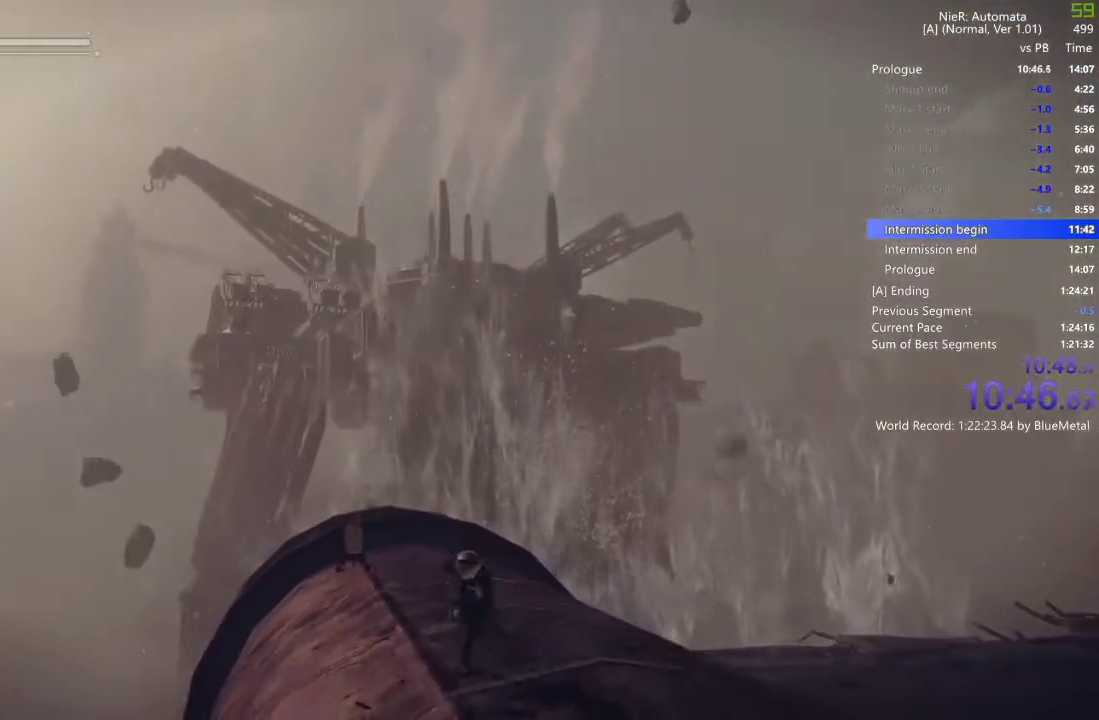
{"dt_ms": 500, "buttons": [], "left_stick": "down", "right_stick": "center", "events": []}
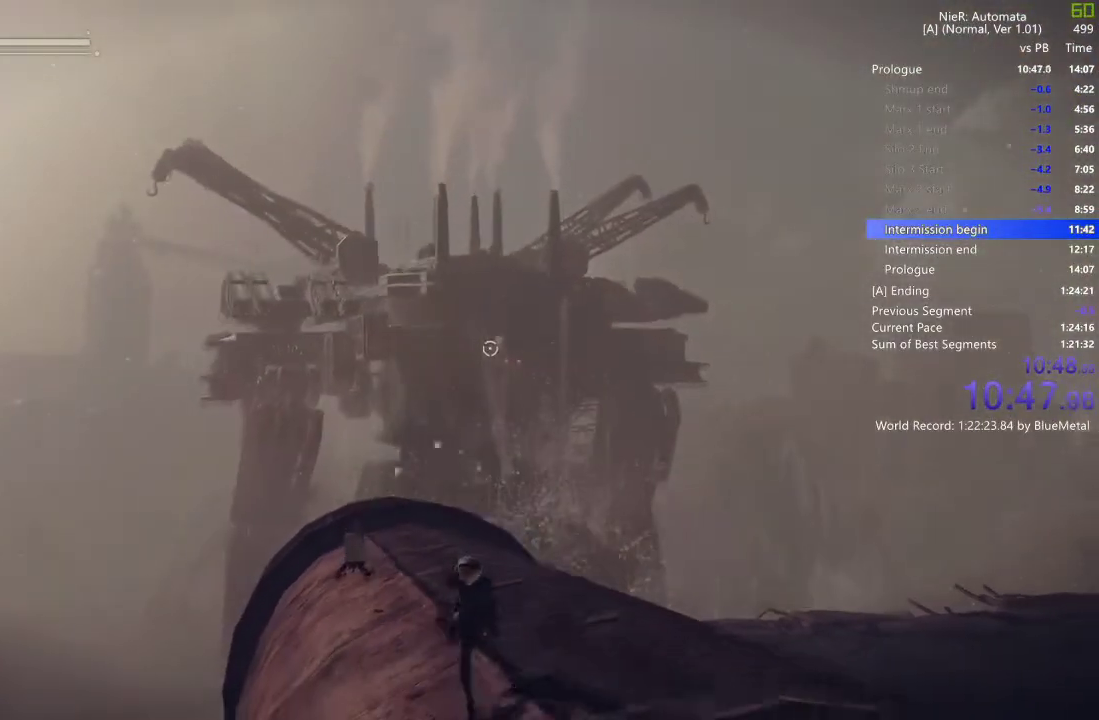
{"dt_ms": 500, "buttons": [], "left_stick": "down", "right_stick": "center", "events": []}
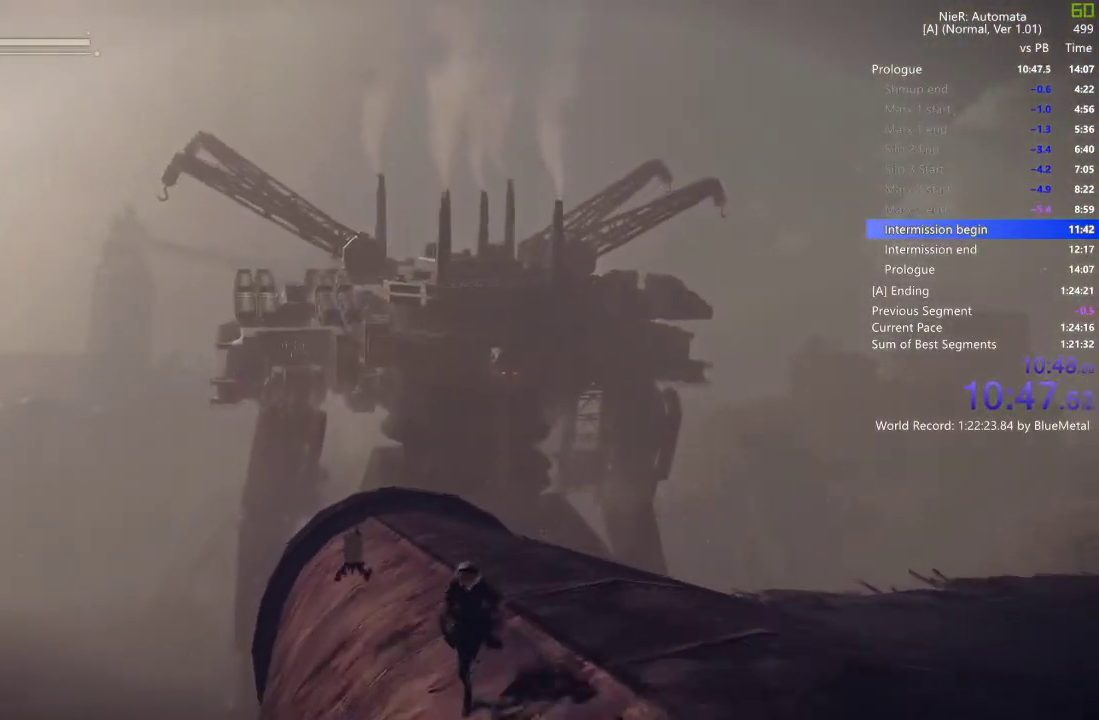
{"dt_ms": 500, "buttons": [], "left_stick": "down", "right_stick": "center", "events": []}
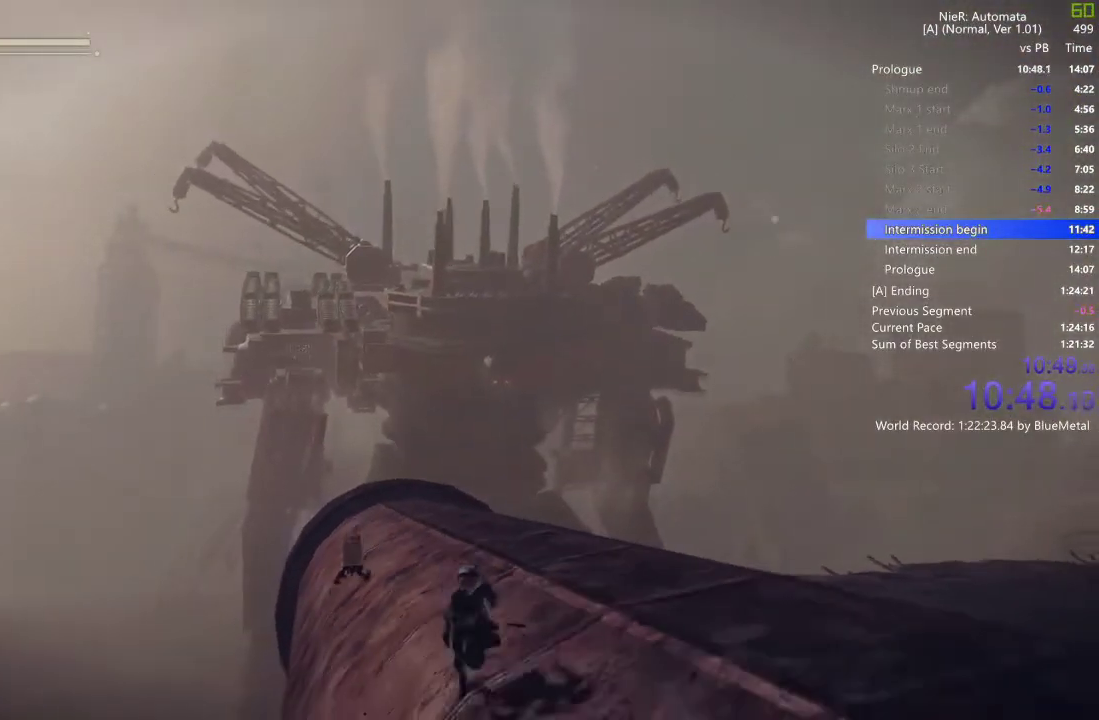
{"dt_ms": 500, "buttons": ["CROSS"], "left_stick": "down", "right_stick": "center", "events": [[483, "CROSS", "down"]]}
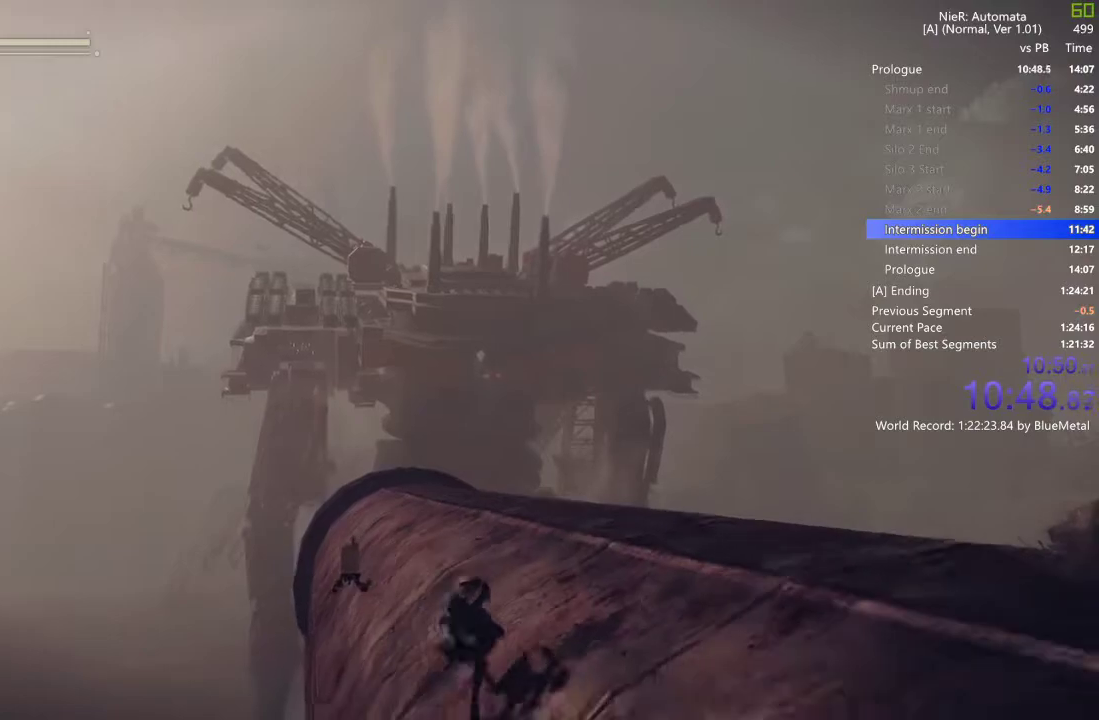
{"dt_ms": 500, "buttons": ["CROSS"], "left_stick": "down", "right_stick": "center", "events": []}
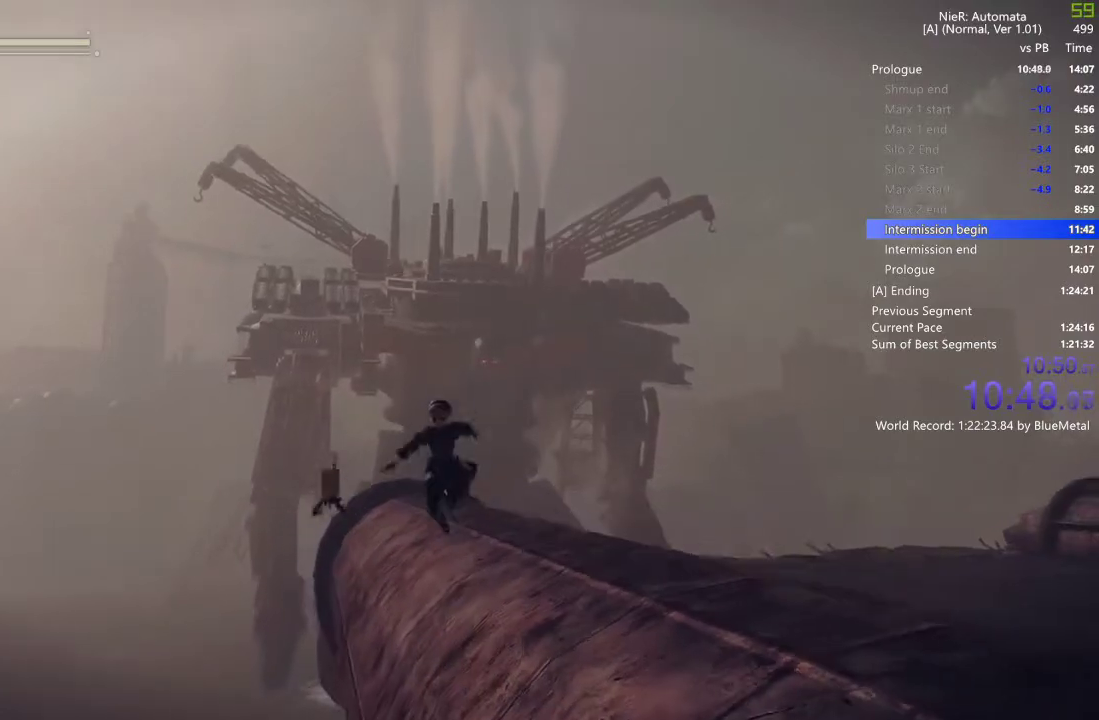
{"dt_ms": 500, "buttons": ["CROSS"], "left_stick": "down", "right_stick": "center", "events": []}
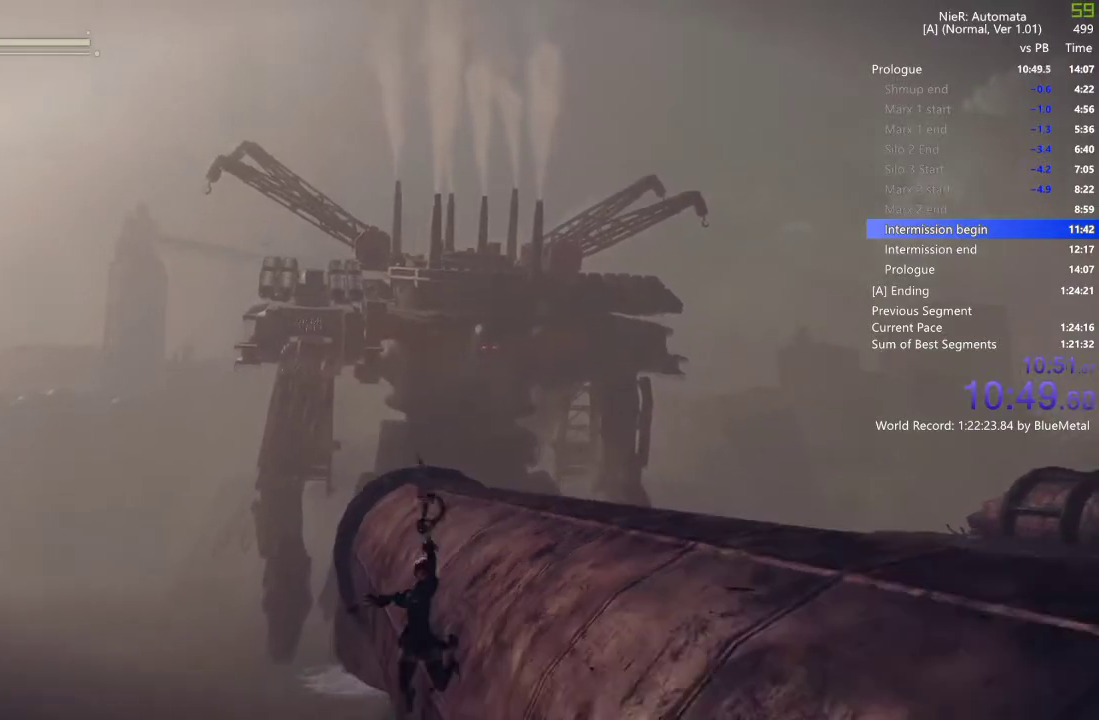
{"dt_ms": 500, "buttons": ["CROSS", "SQUARE"], "left_stick": "down", "right_stick": "center", "events": [[233, "SQUARE", "down"]]}
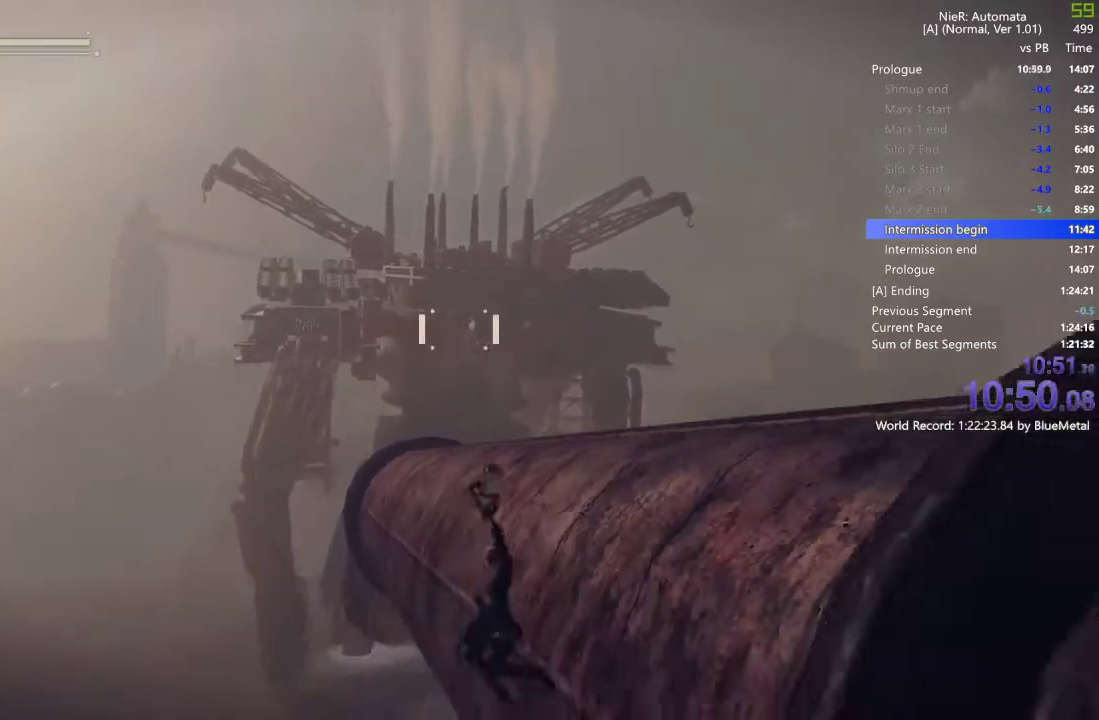
{"dt_ms": 500, "buttons": [], "left_stick": "down", "right_stick": "center", "events": [[17, "SQUARE", "up"], [417, "CROSS", "up"]]}
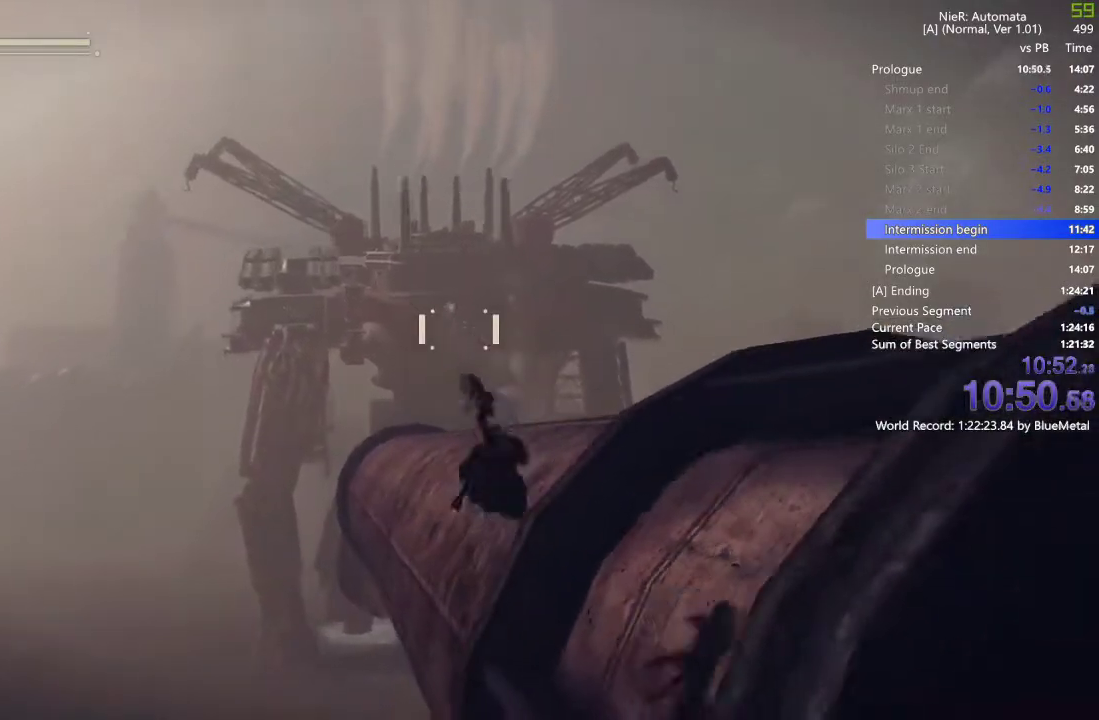
{"dt_ms": 500, "buttons": ["R1", "R2"], "left_stick": "down", "right_stick": "center"}
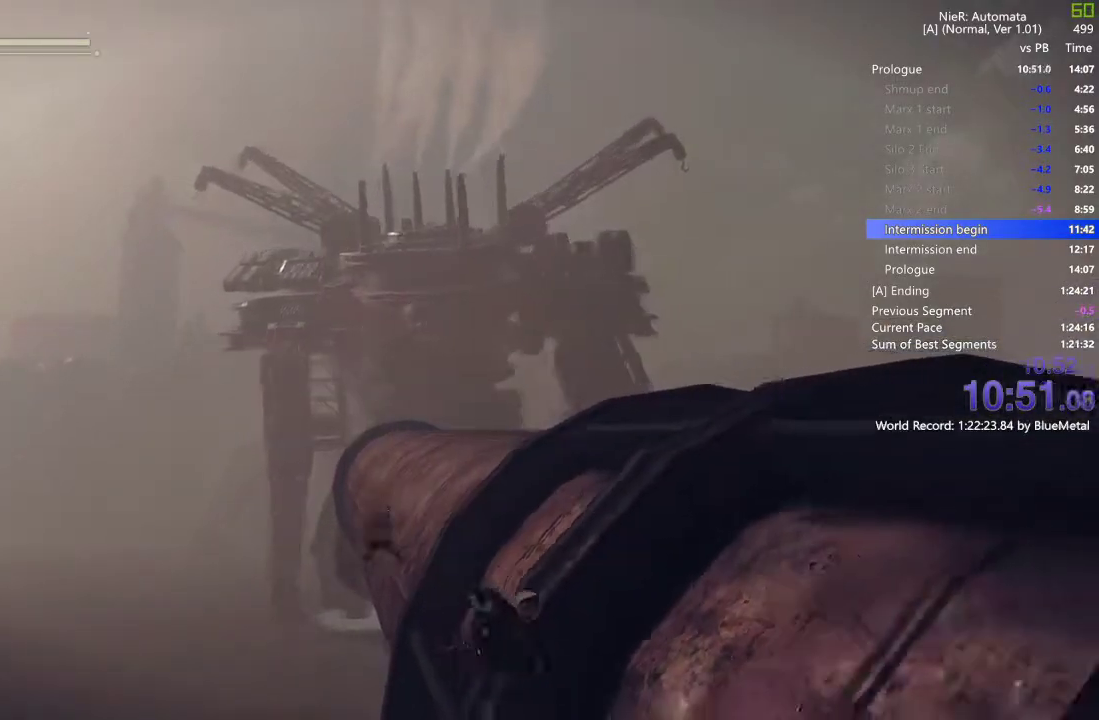
{"dt_ms": 500, "buttons": ["R1", "R2"], "left_stick": "down", "right_stick": "center"}
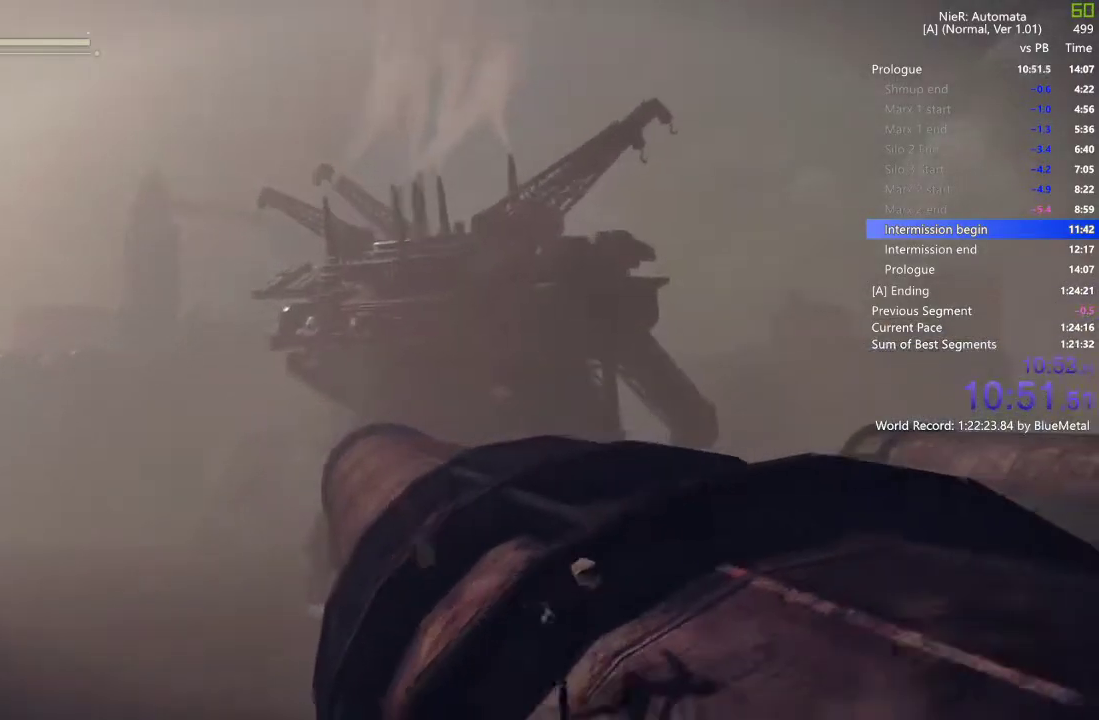
{"dt_ms": 500, "buttons": [], "left_stick": "down", "right_stick": "center", "events": [[67, "R1", "up"], [67, "R2", "up"]]}
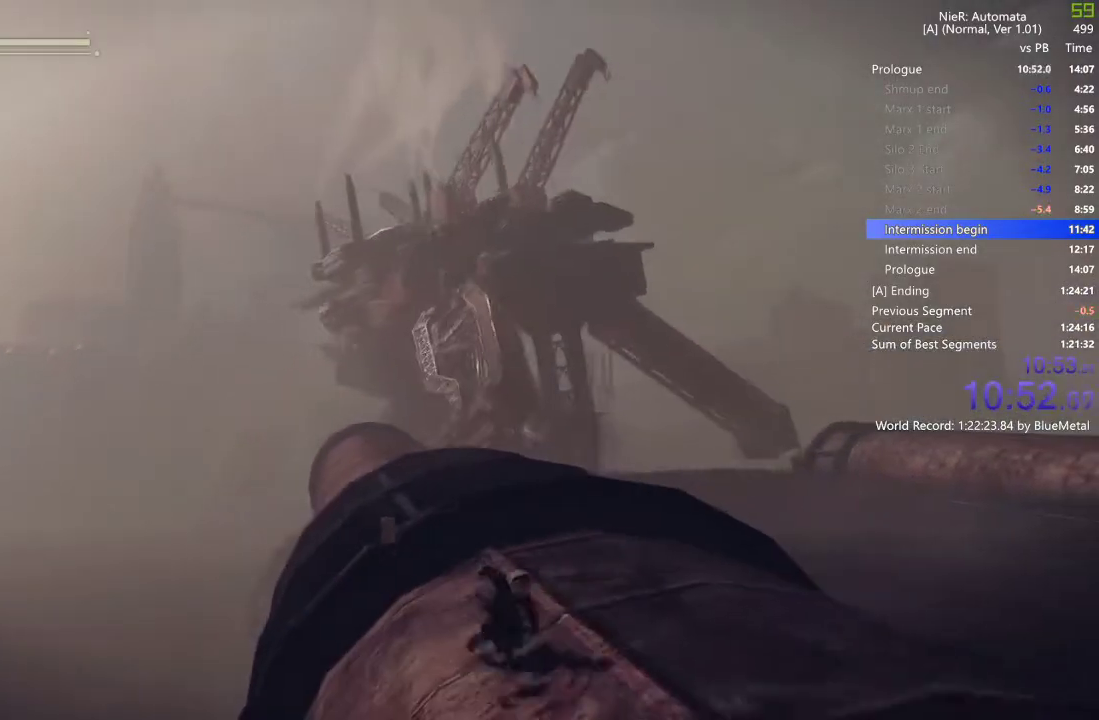
{"dt_ms": 500, "buttons": [], "left_stick": "down", "right_stick": "center", "events": []}
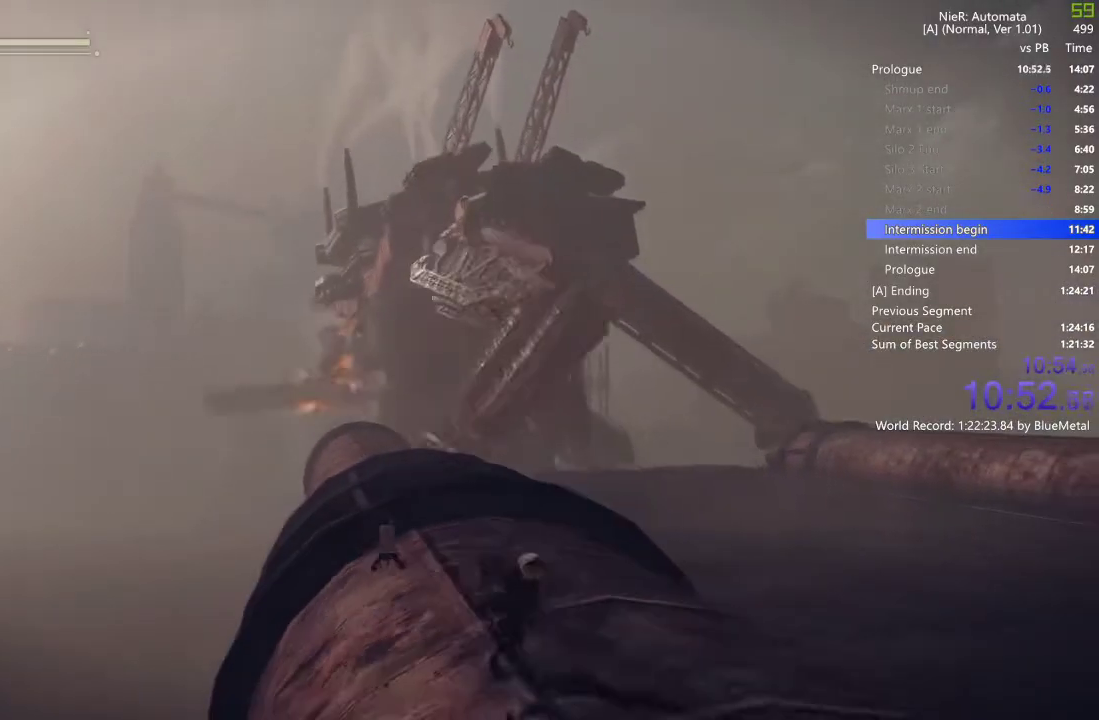
{"dt_ms": 500, "buttons": [], "left_stick": "down", "right_stick": "center", "events": []}
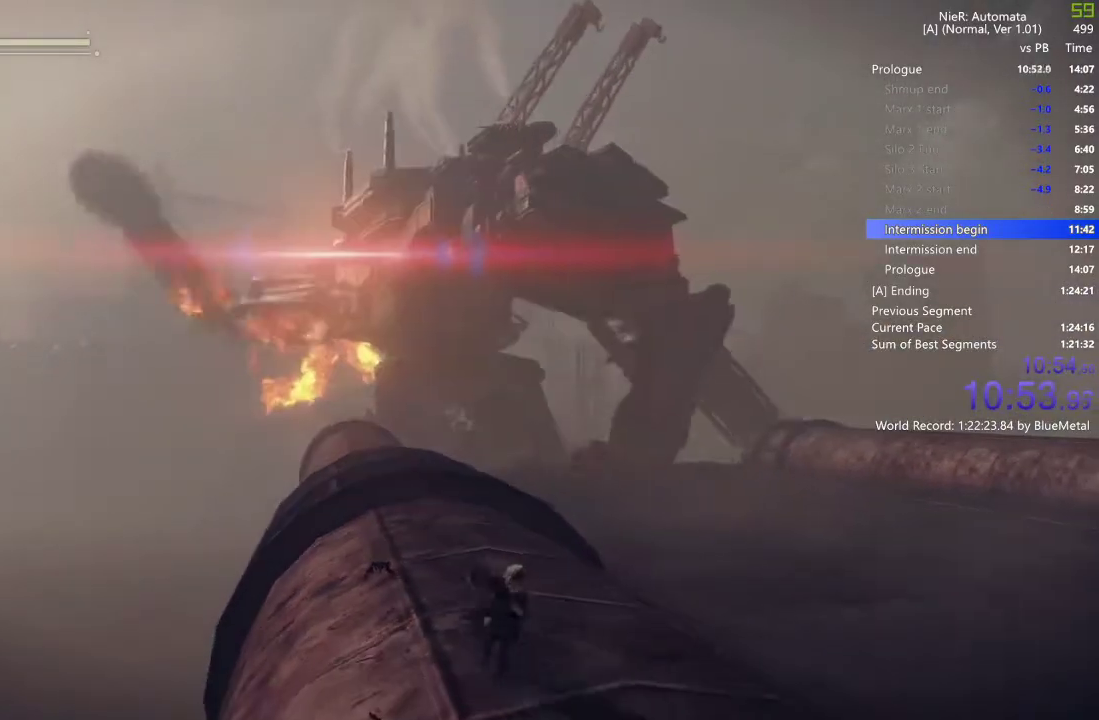
{"dt_ms": 500, "buttons": [], "left_stick": "down", "right_stick": "center", "events": [[317, "CROSS", "down"], [467, "CROSS", "up"]]}
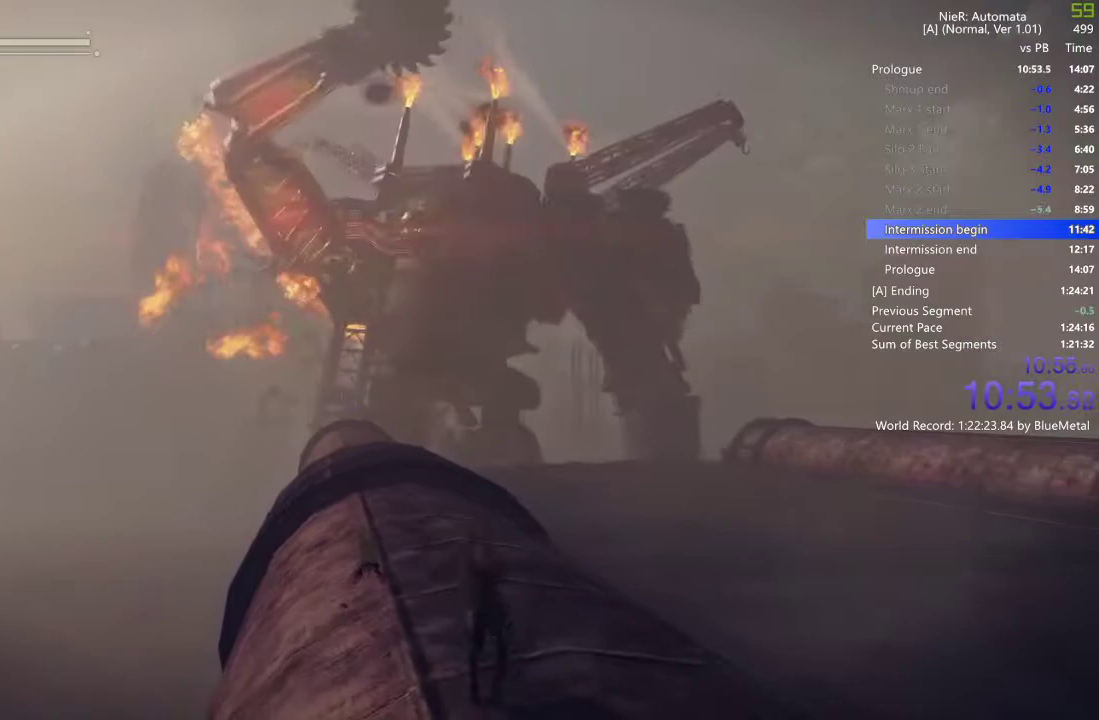
{"dt_ms": 500, "buttons": ["CROSS"], "left_stick": "down", "right_stick": "center", "events": [[367, "CROSS", "down"]]}
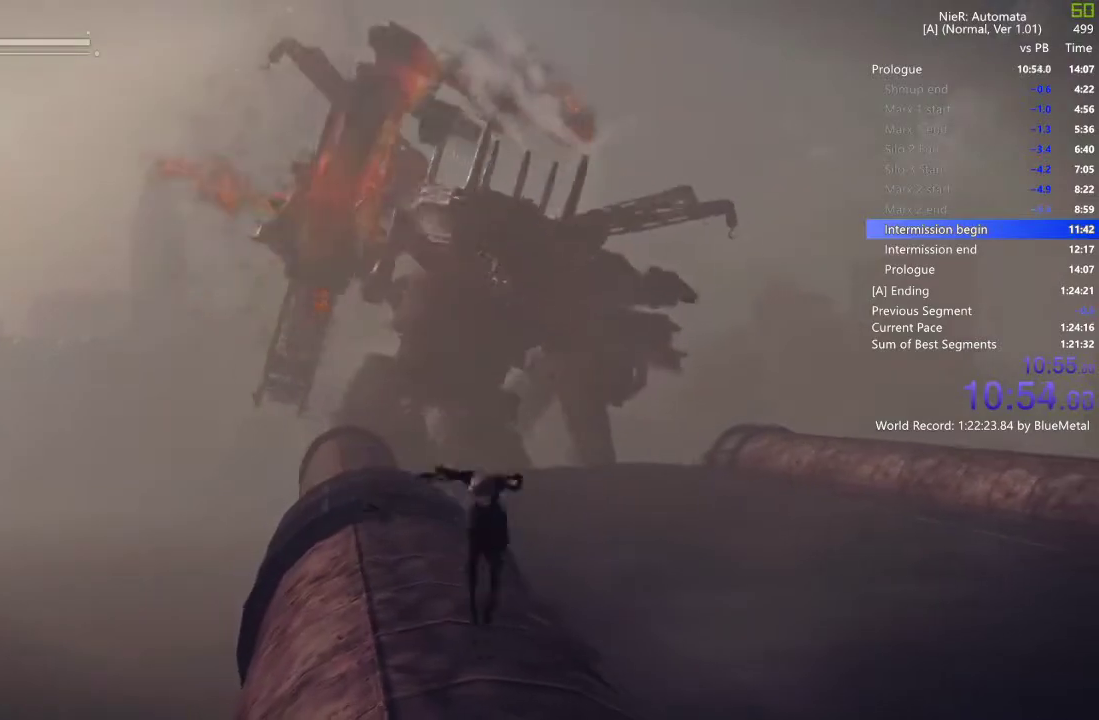
{"dt_ms": 500, "buttons": ["CROSS"], "left_stick": "down", "right_stick": "center", "events": []}
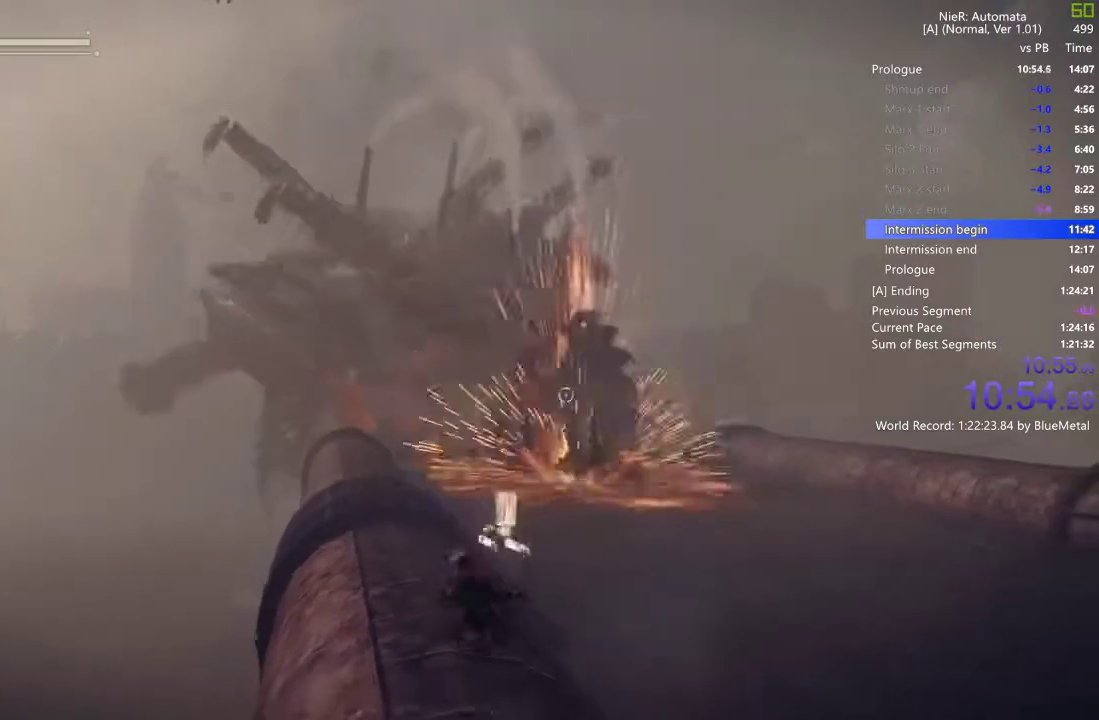
{"dt_ms": 500, "buttons": ["CROSS", "SQUARE"], "left_stick": "down", "right_stick": "center", "events": [[367, "SQUARE", "down"]]}
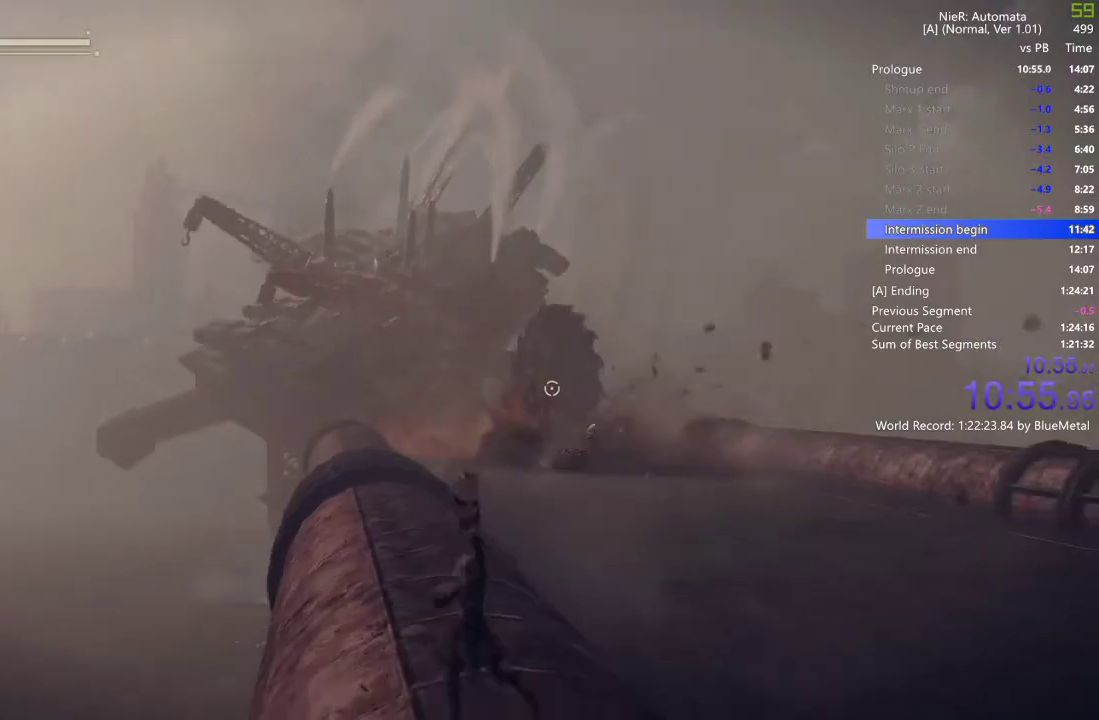
{"dt_ms": 500, "buttons": [], "left_stick": "down", "right_stick": "center", "events": [[100, "SQUARE", "up"], [233, "CROSS", "up"]]}
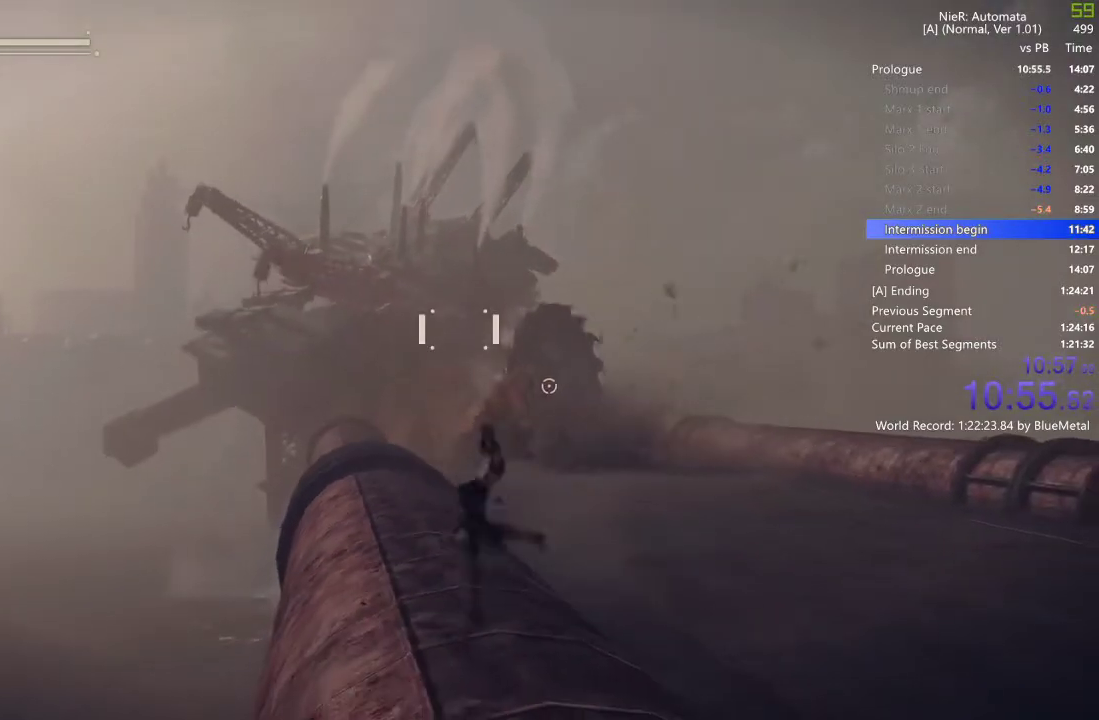
{"dt_ms": 500, "buttons": [], "left_stick": "down", "right_stick": "center", "events": [[233, "TRIANGLE", "down"], [350, "TRIANGLE", "up"]]}
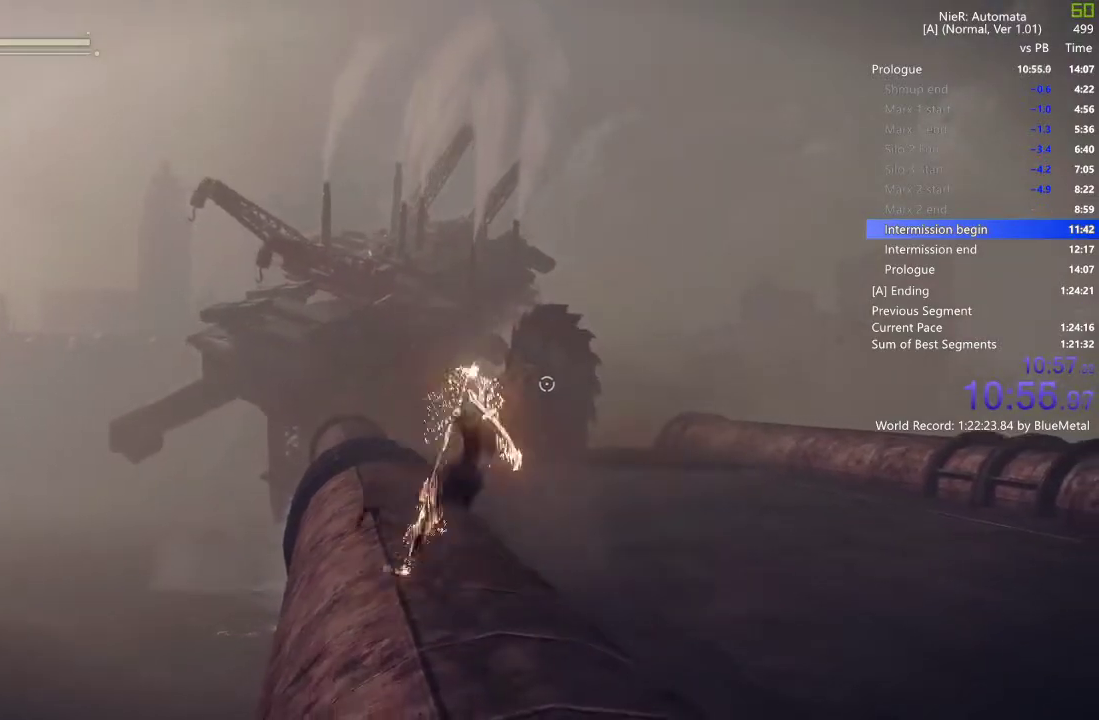
{"dt_ms": 1000, "buttons": [], "left_stick": "down", "right_stick": "center"}
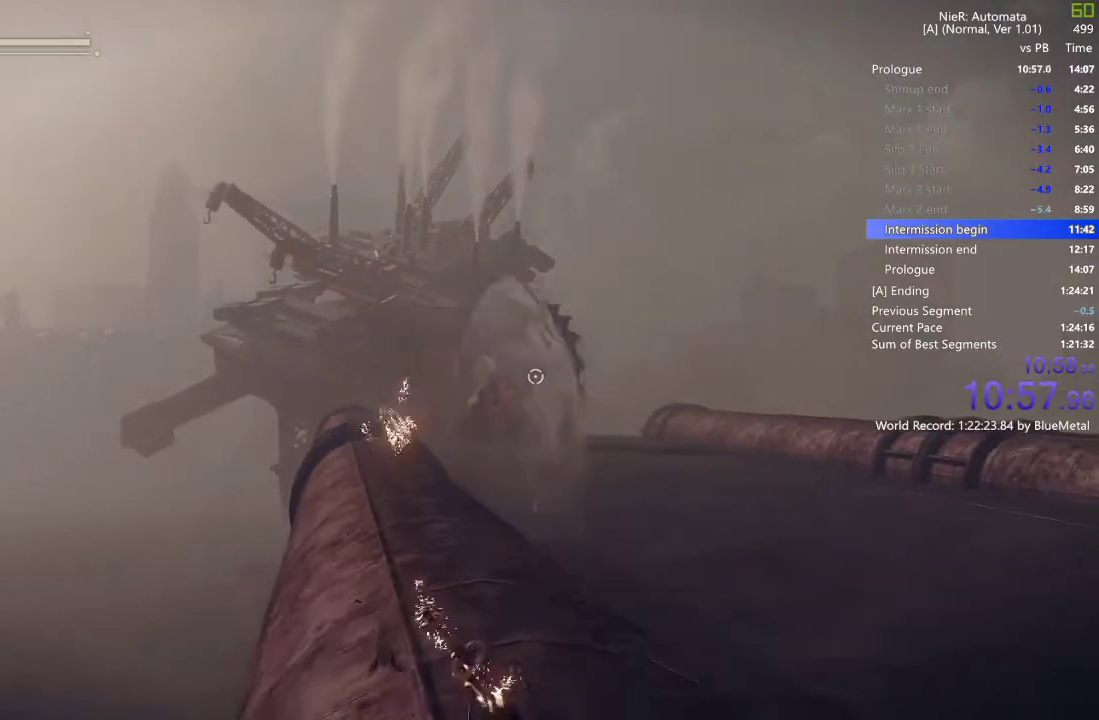
{"dt_ms": 500, "buttons": [], "left_stick": "down", "right_stick": "center", "events": [[50, "CROSS", "down"], [133, "CROSS", "up"]]}
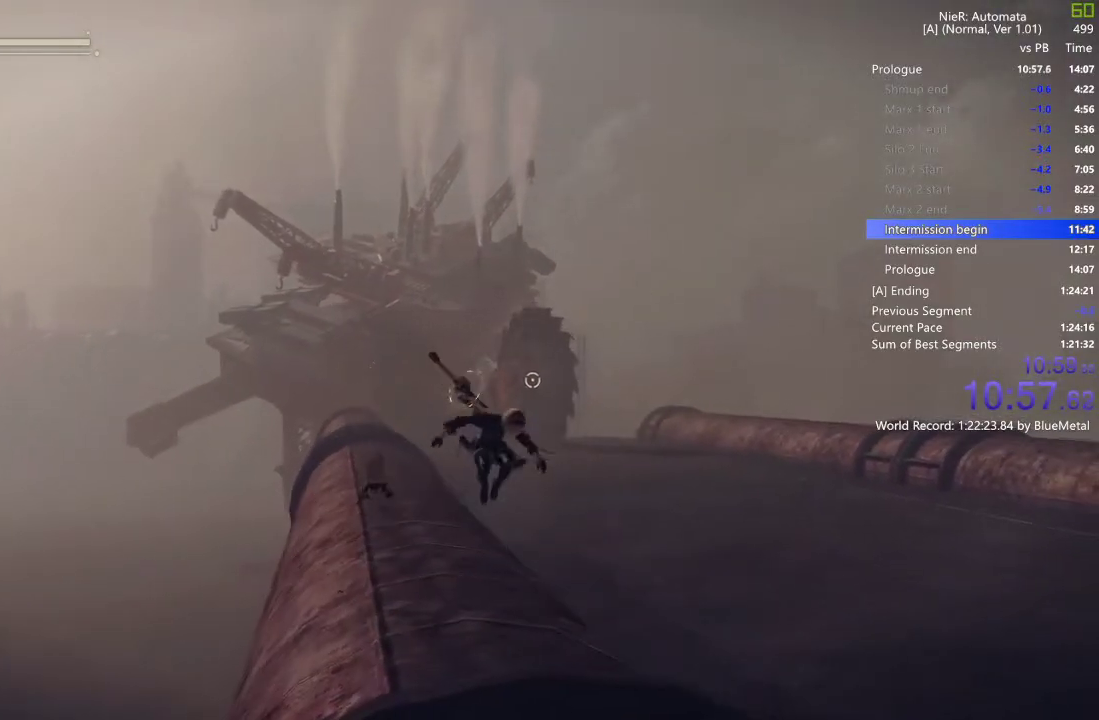
{"dt_ms": 500, "buttons": [], "left_stick": "center", "right_stick": "center", "events": [[200, "left_stick", "center"]]}
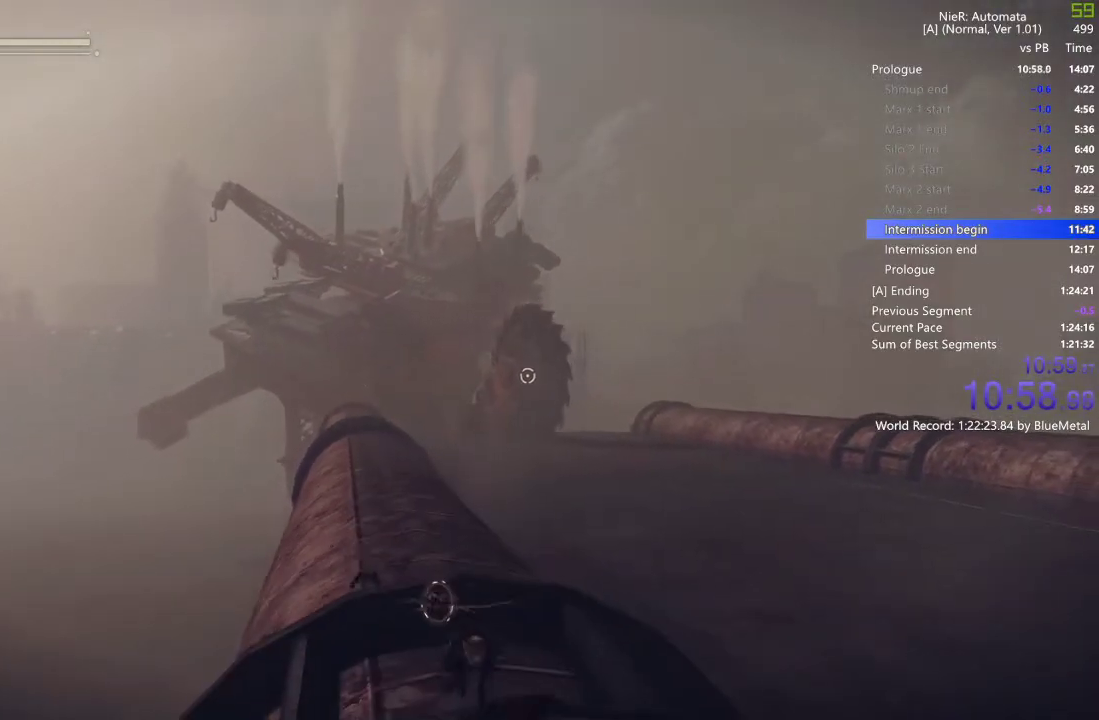
{"dt_ms": 500, "buttons": [], "left_stick": "down-right", "right_stick": "center", "events": [[167, "CROSS", "down"], [233, "left_stick", "down-right"], [267, "CROSS", "up"]]}
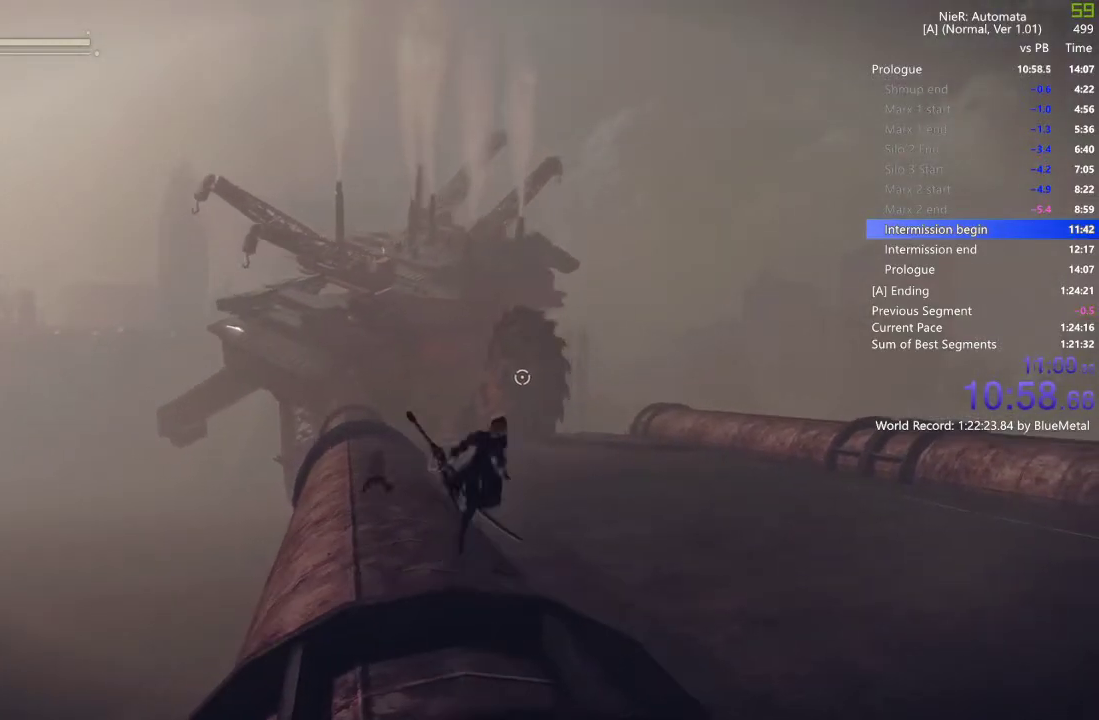
{"dt_ms": 500, "buttons": ["CROSS"], "left_stick": "center", "right_stick": "center", "events": [[33, "left_stick", "down"], [133, "CROSS", "down"], [183, "left_stick", "center"]]}
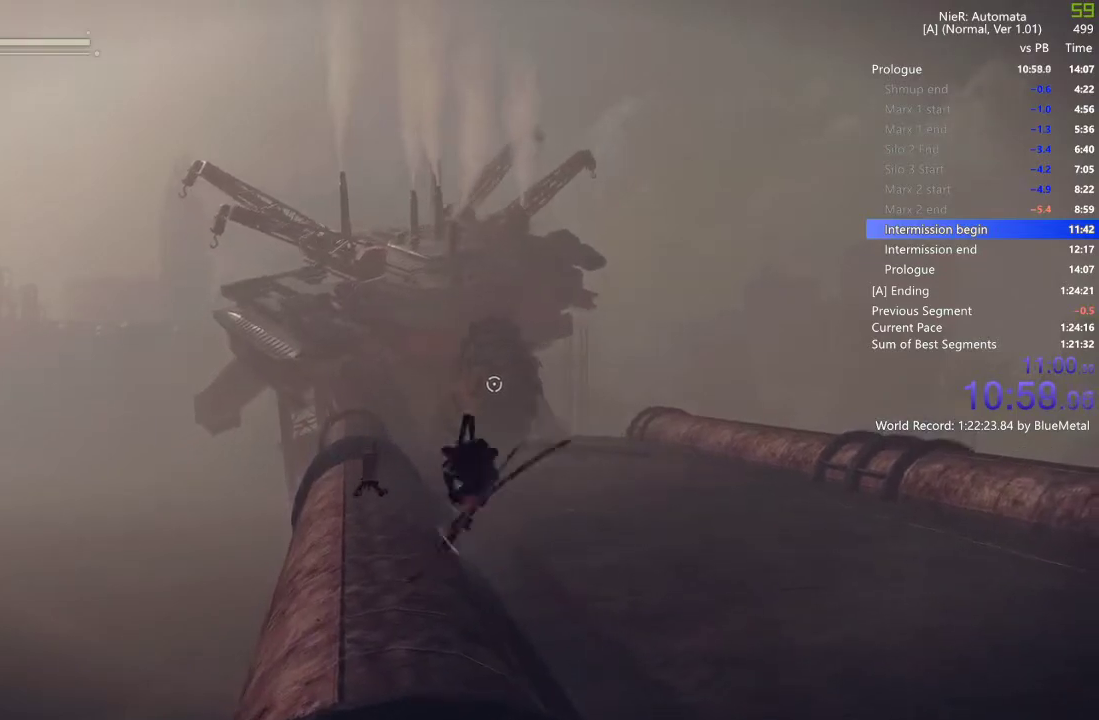
{"dt_ms": 500, "buttons": ["CROSS"], "left_stick": "center", "right_stick": "center", "events": [[233, "SQUARE", "down"], [483, "SQUARE", "up"]]}
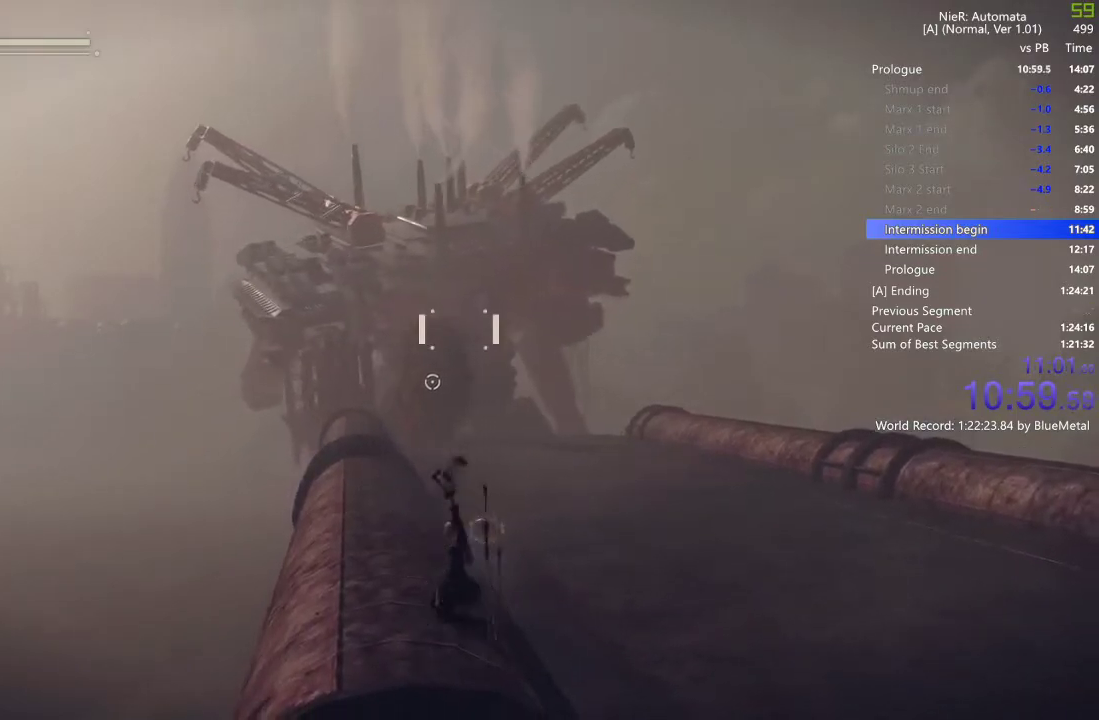
{"dt_ms": 500, "buttons": [], "left_stick": "center", "right_stick": "center", "events": [[83, "CROSS", "up"]]}
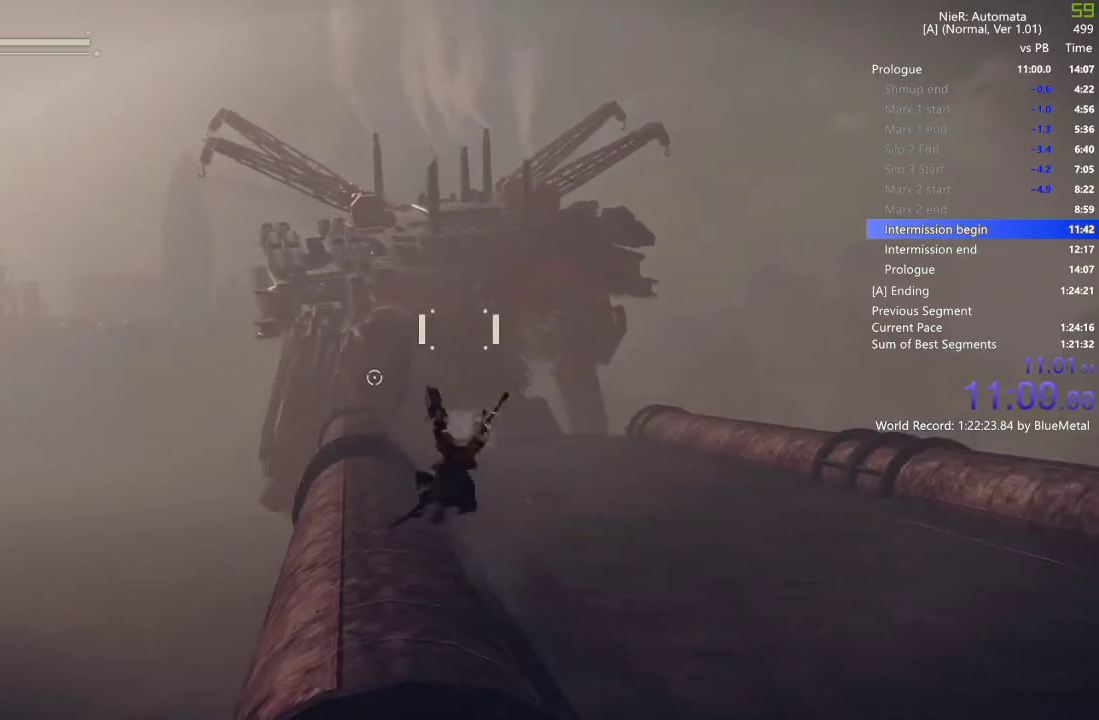
{"dt_ms": 500, "buttons": [], "left_stick": "center", "right_stick": "center", "events": [[133, "TRIANGLE", "down"], [250, "TRIANGLE", "up"]]}